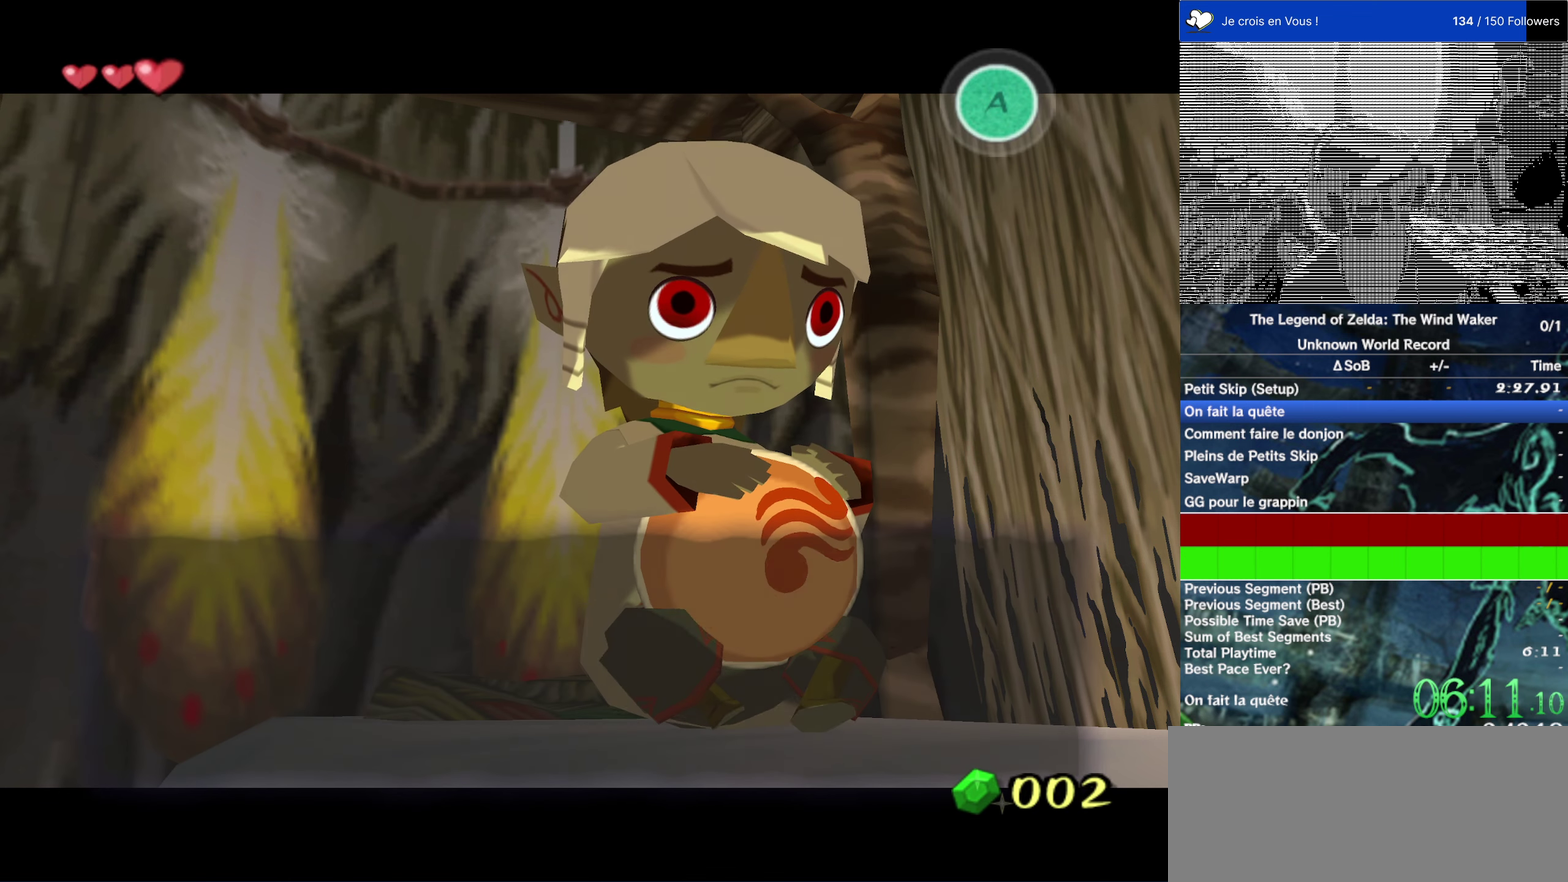
Gameplay with a controller (Nintendo layout); each line is a JSON object with the inputs held at the frame after it. "events" lists button and stick changes between this image and that frame as [ms after this image, input, new state], when the widget could be followed in between. This overlay highlights the sticks when they move; stick clicks (L3 R3) are not distinguishable. Not read: L1 L3 R3.
{"buttons": ["B"], "left_stick": "center", "right_stick": "center", "events": [[33, "A", "down"], [67, "B", "up"], [100, "A", "up"], [133, "B", "down"], [233, "A", "down"], [283, "B", "up"], [300, "A", "up"], [350, "B", "down"], [417, "A", "down"], [417, "B", "up"], [467, "A", "up"], [500, "B", "down"]]}
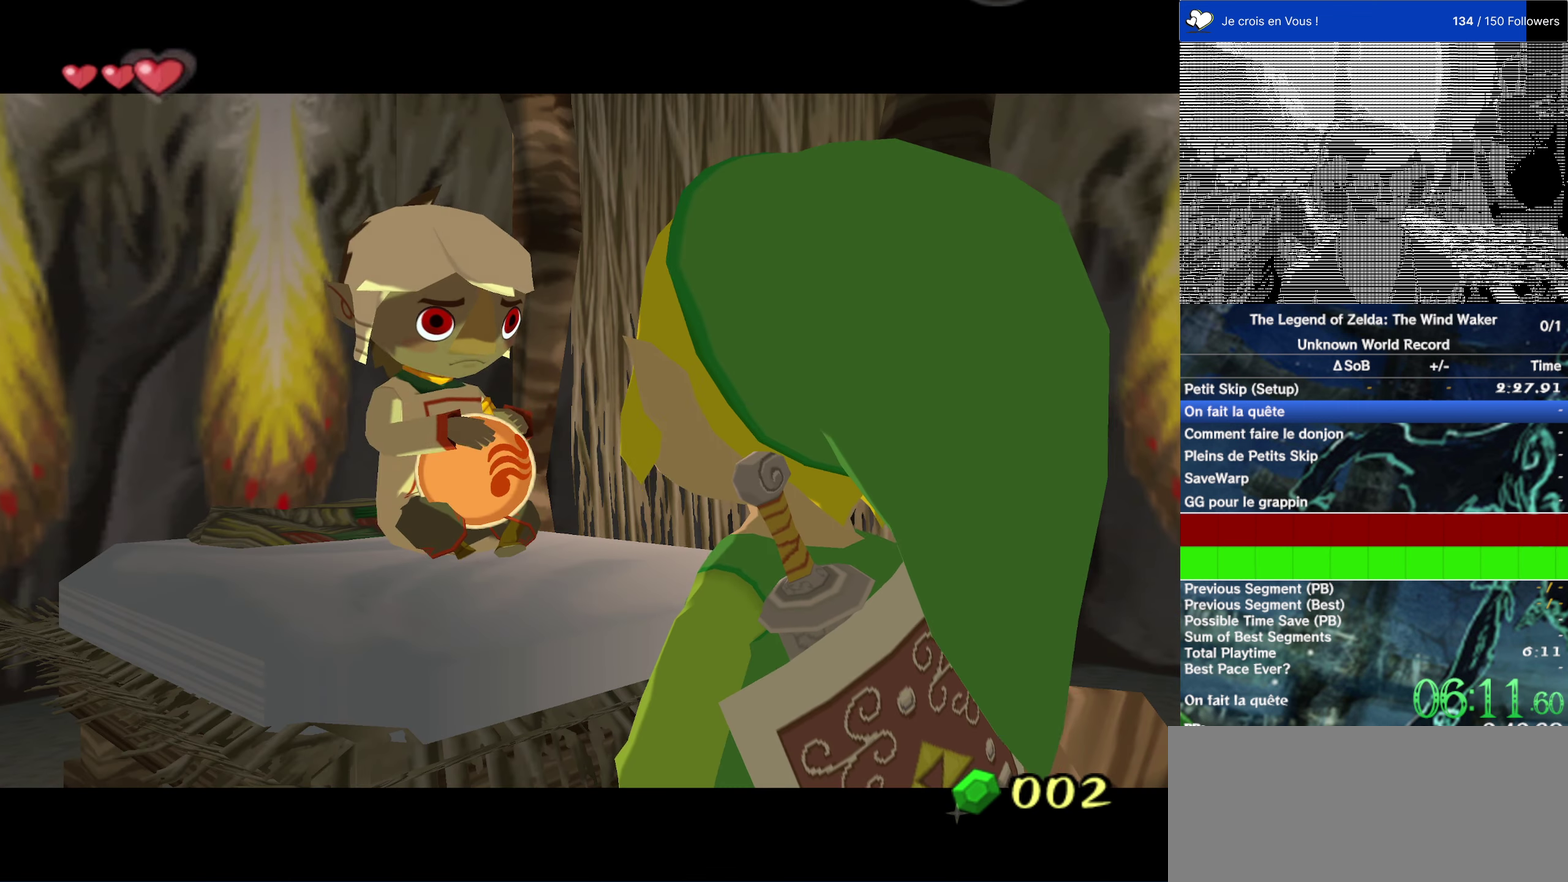
{"buttons": ["A"], "left_stick": "center", "right_stick": "center", "events": [[83, "A", "down"], [117, "B", "up"], [167, "A", "up"], [167, "B", "down"], [250, "A", "down"], [333, "A", "up"], [400, "A", "down"], [450, "B", "up"]]}
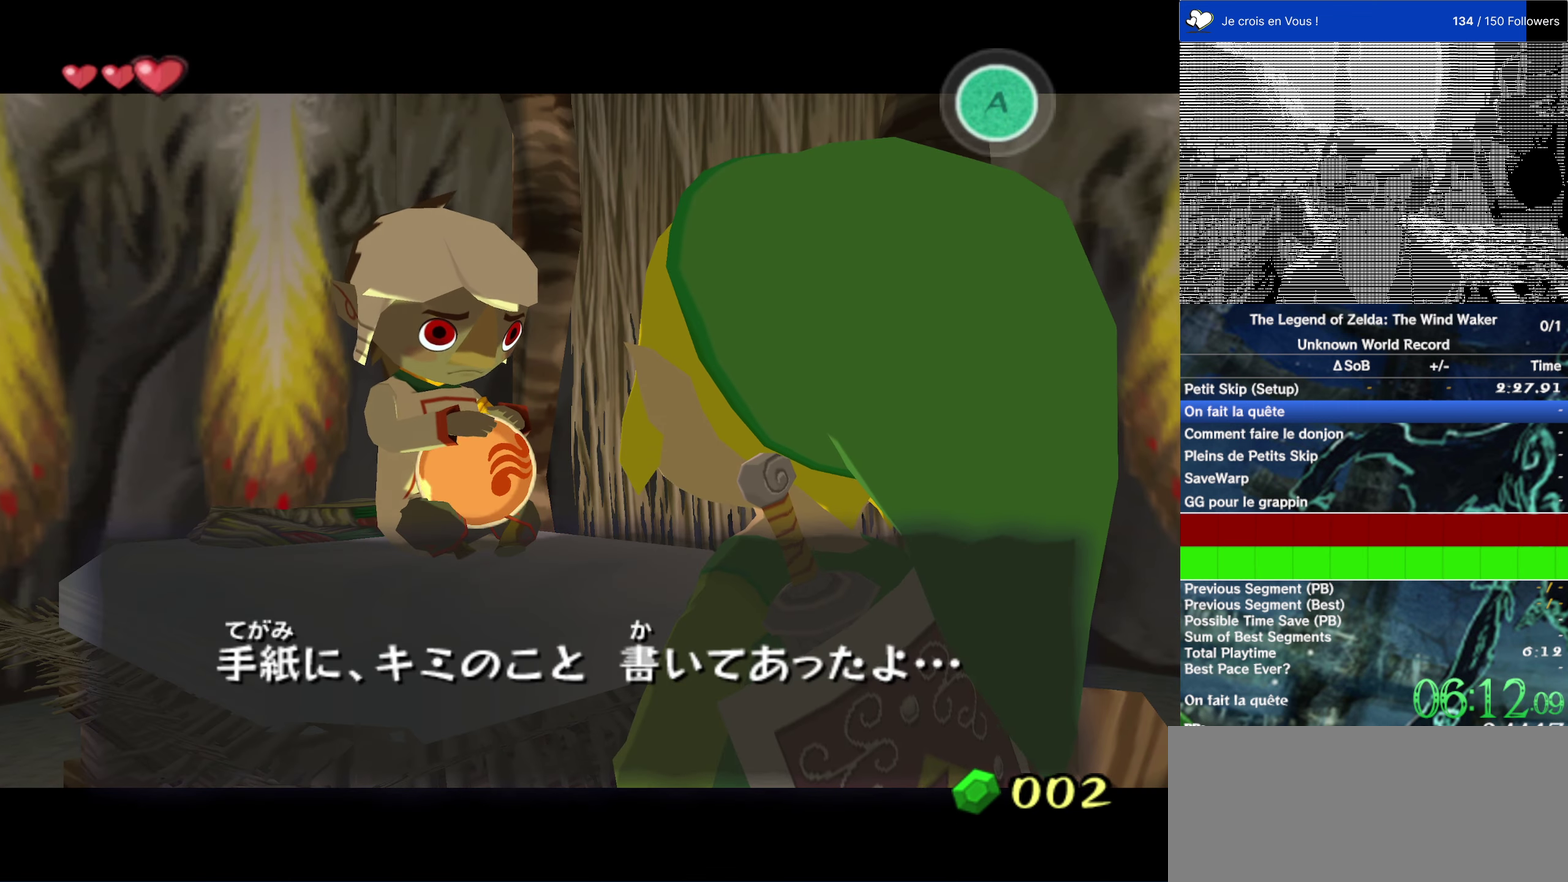
{"buttons": ["A", "B"], "left_stick": "center", "right_stick": "center", "events": [[17, "A", "up"], [67, "B", "down"], [283, "A", "down"], [317, "B", "up"], [333, "A", "up"], [367, "B", "down"], [467, "A", "down"]]}
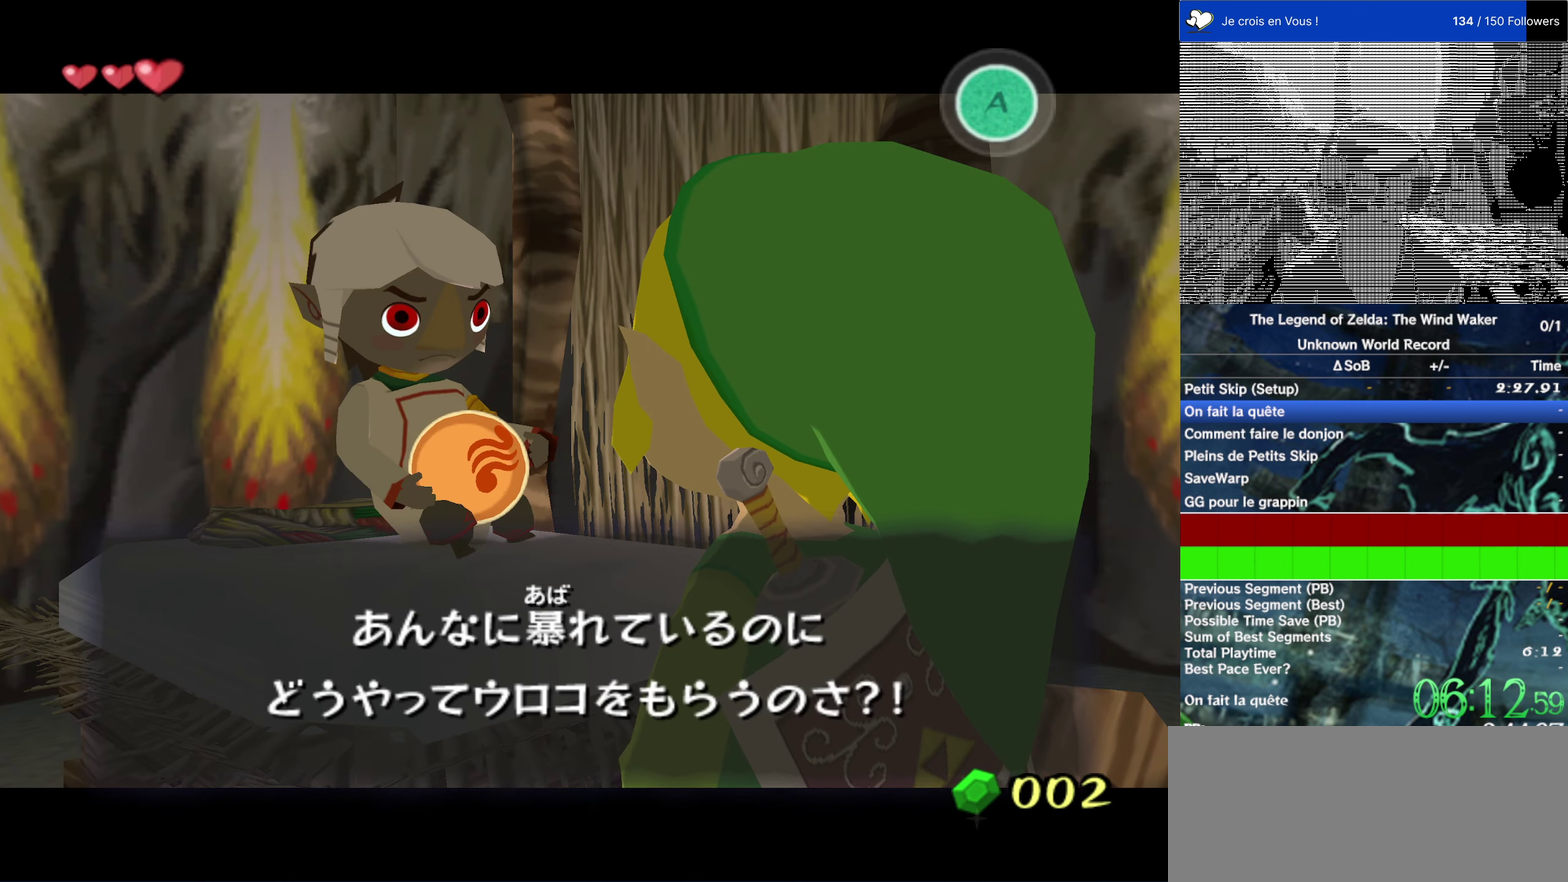
{"buttons": ["A", "B"], "left_stick": "center", "right_stick": "center", "events": [[17, "B", "up"], [33, "A", "up"], [67, "B", "down"], [133, "A", "down"], [133, "B", "up"], [200, "A", "up"], [233, "B", "down"], [317, "A", "down"], [367, "A", "up"], [367, "B", "up"], [433, "B", "down"], [467, "A", "down"]]}
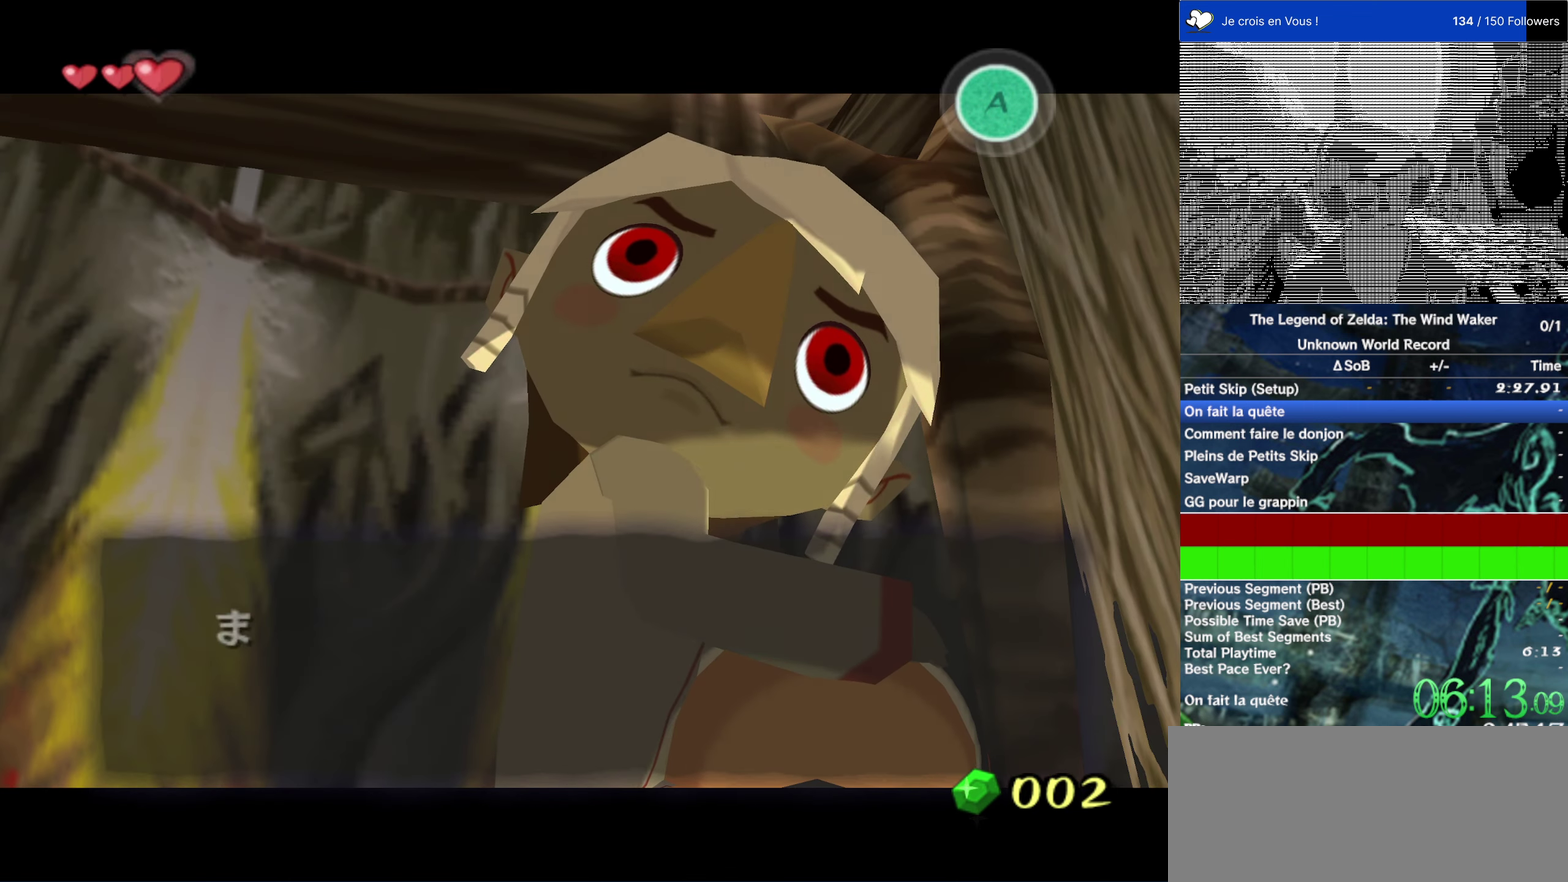
{"buttons": ["B"], "left_stick": "center", "right_stick": "center", "events": [[33, "A", "up"], [33, "B", "up"], [100, "B", "down"], [167, "A", "down"], [200, "B", "up"], [233, "A", "up"], [300, "B", "down"], [367, "B", "up"], [500, "B", "down"]]}
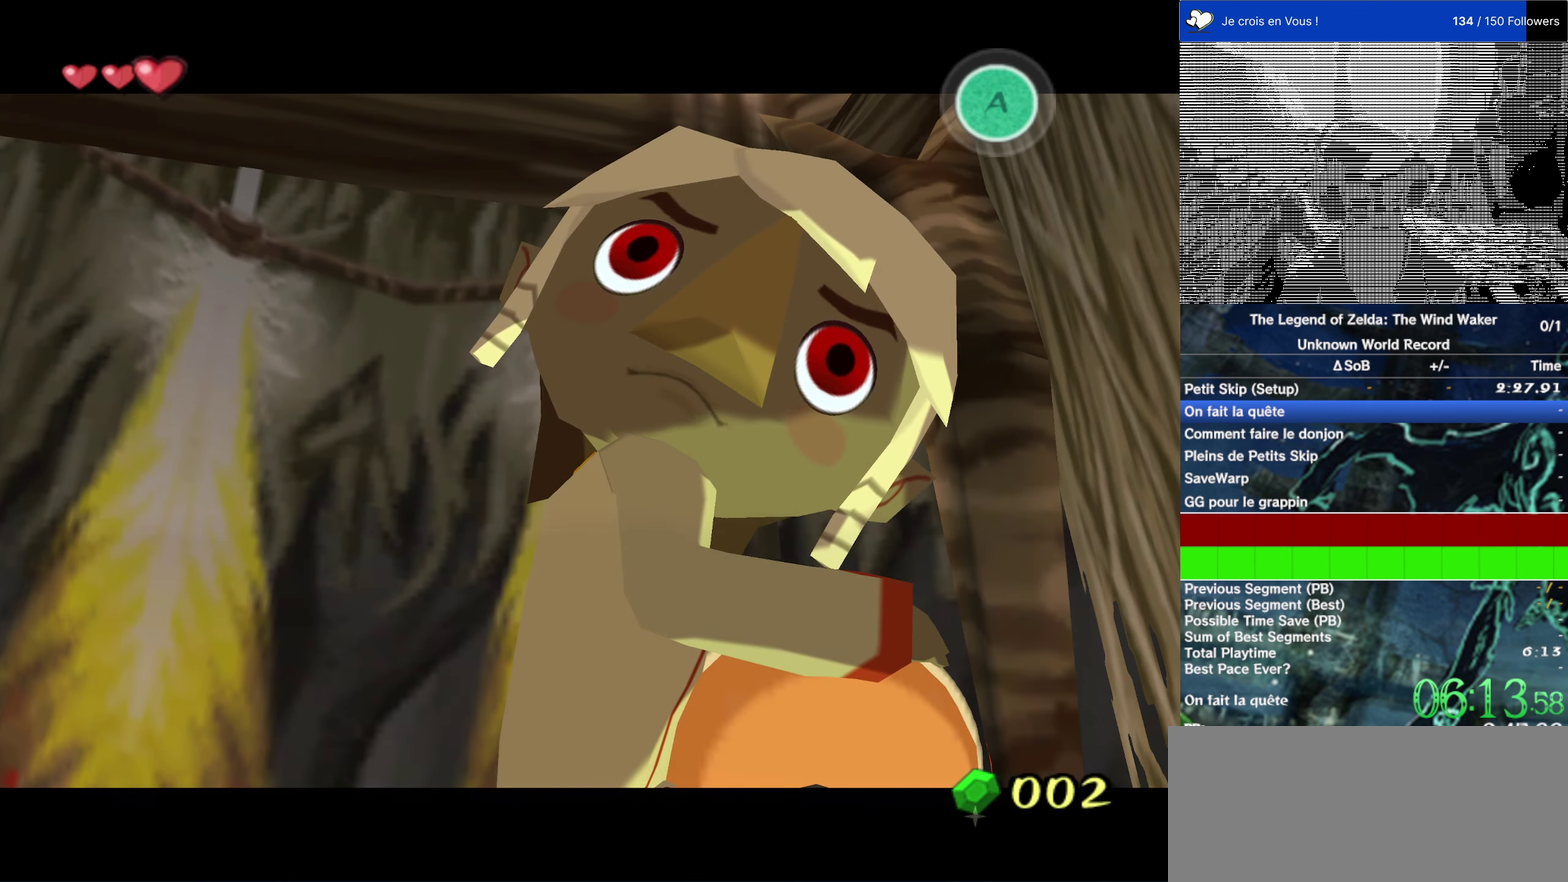
{"buttons": [], "left_stick": "center", "right_stick": "center", "events": [[67, "B", "up"]]}
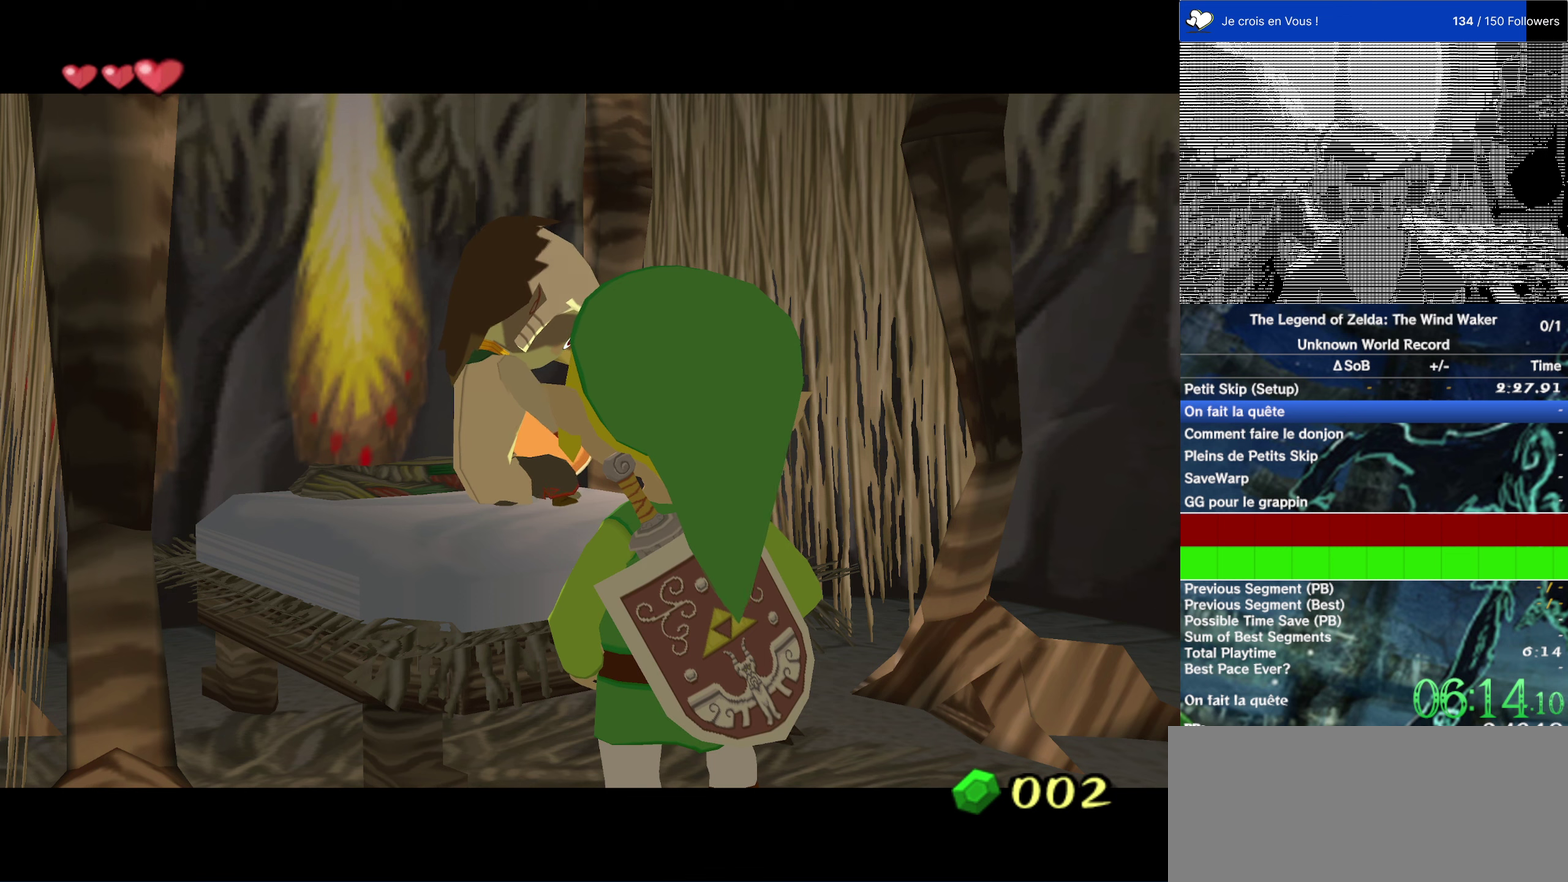
{"buttons": [], "left_stick": "center", "right_stick": "center", "events": []}
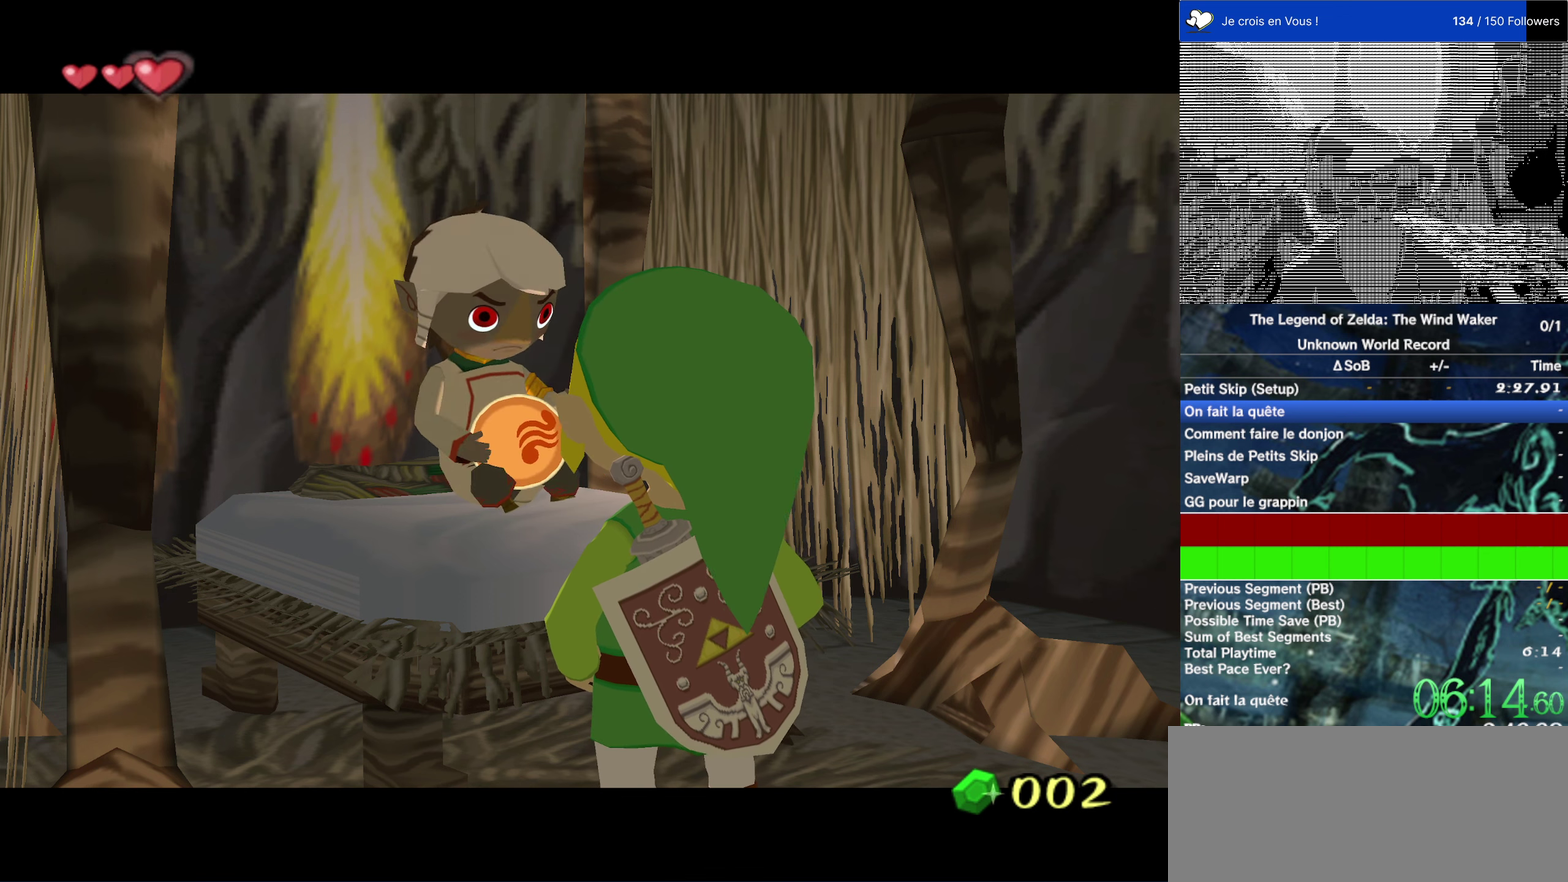
{"buttons": [], "left_stick": "center", "right_stick": "center", "events": [[17, "B", "down"], [117, "B", "up"], [184, "B", "down"], [284, "B", "up"], [384, "B", "down"], [450, "B", "up"]]}
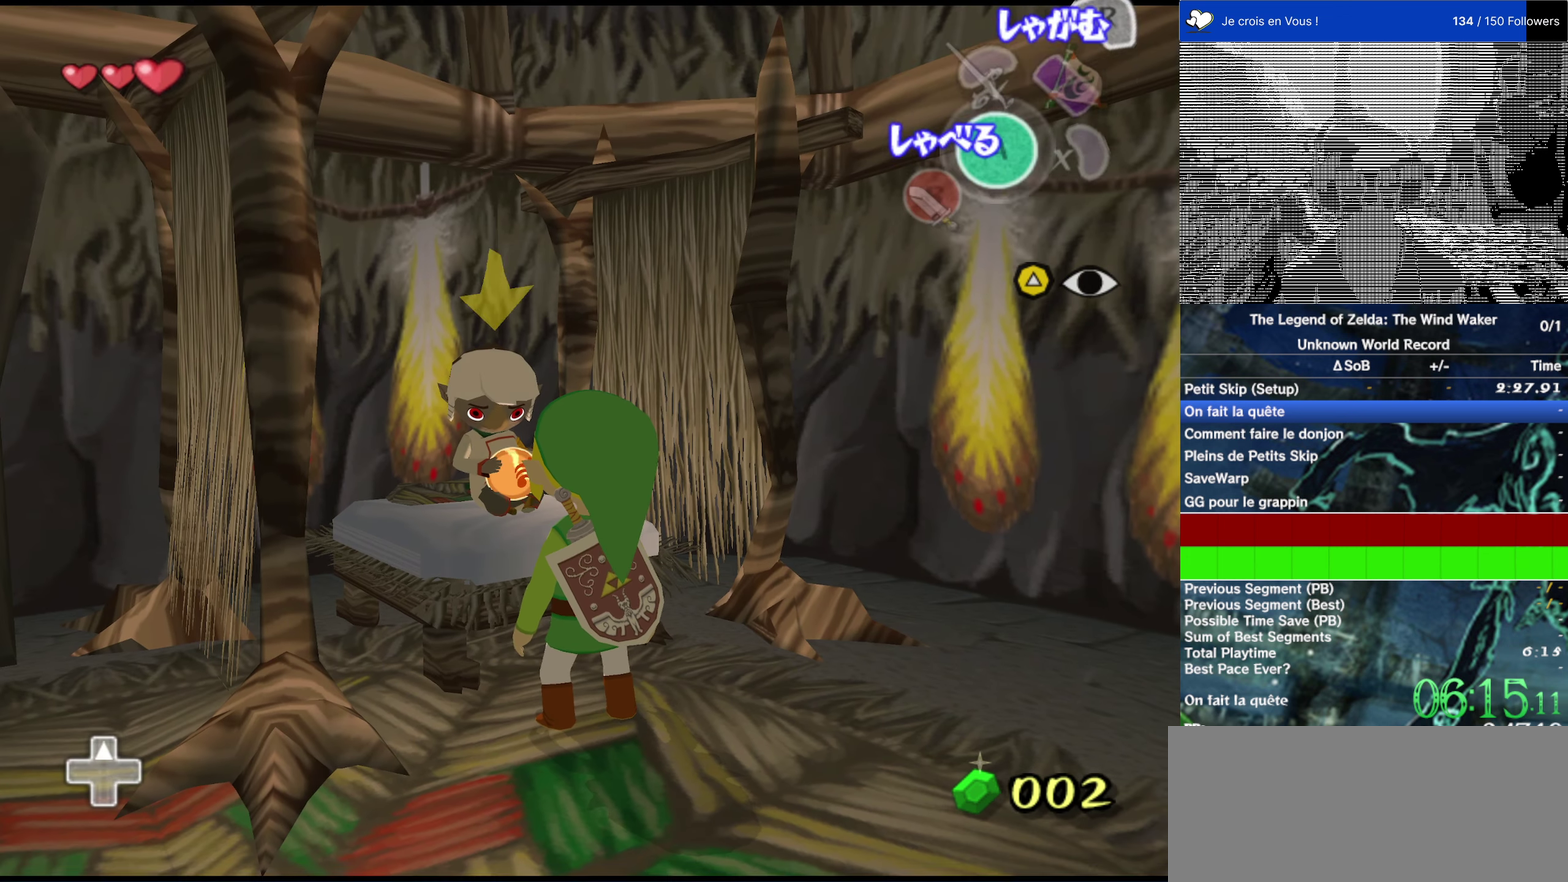
{"buttons": [], "left_stick": "center", "right_stick": "center", "events": [[350, "B", "down"], [417, "B", "up"]]}
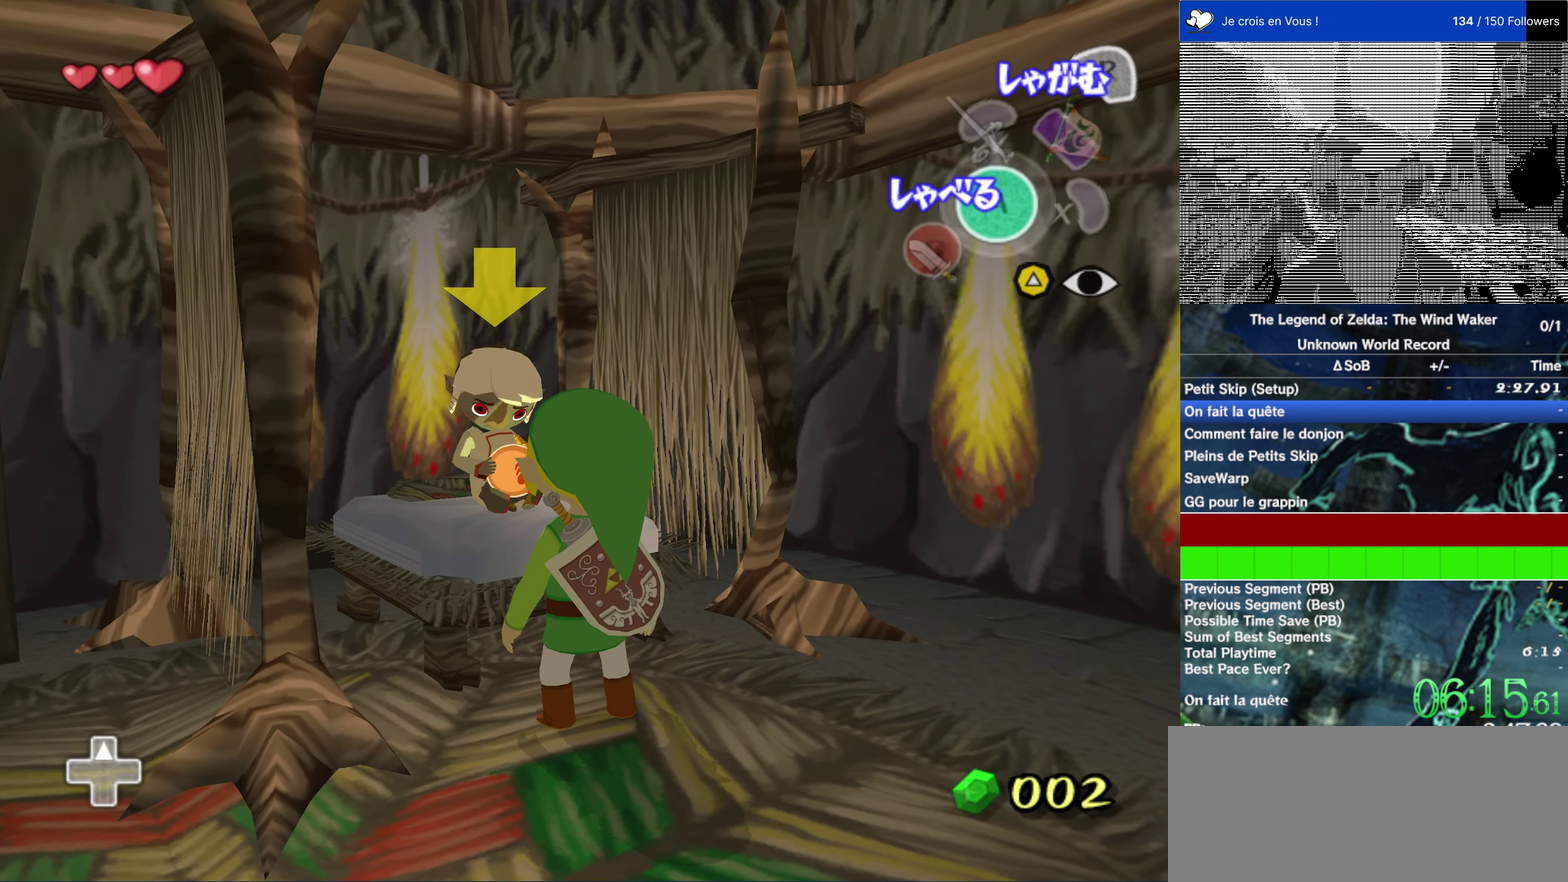
{"buttons": [], "left_stick": "center", "right_stick": "center", "events": [[50, "B", "down"], [150, "B", "up"]]}
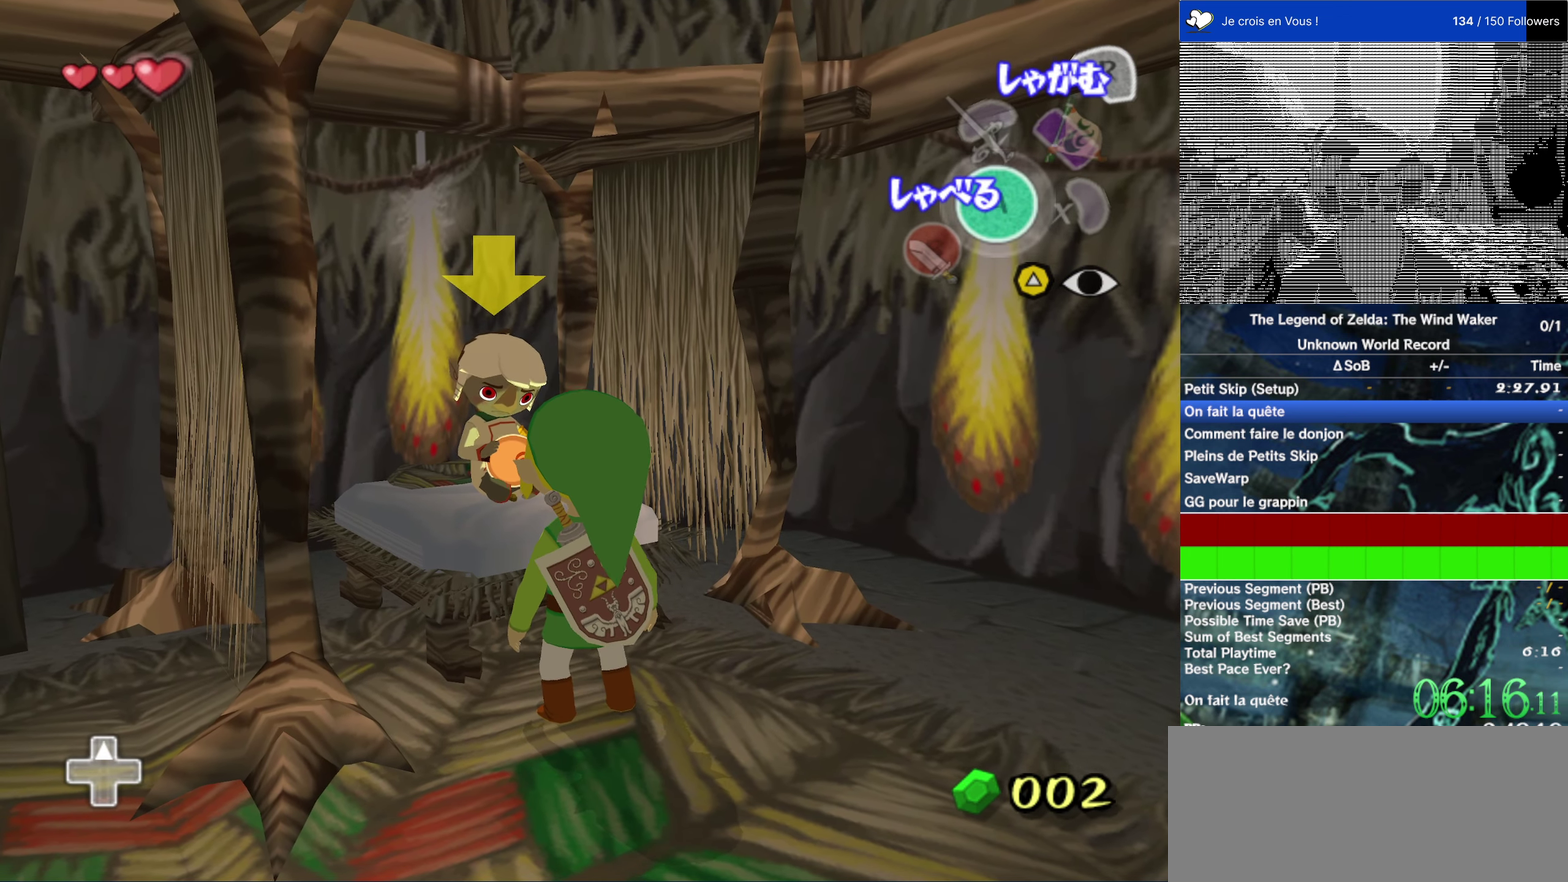
{"buttons": [], "left_stick": "center", "right_stick": "center", "events": []}
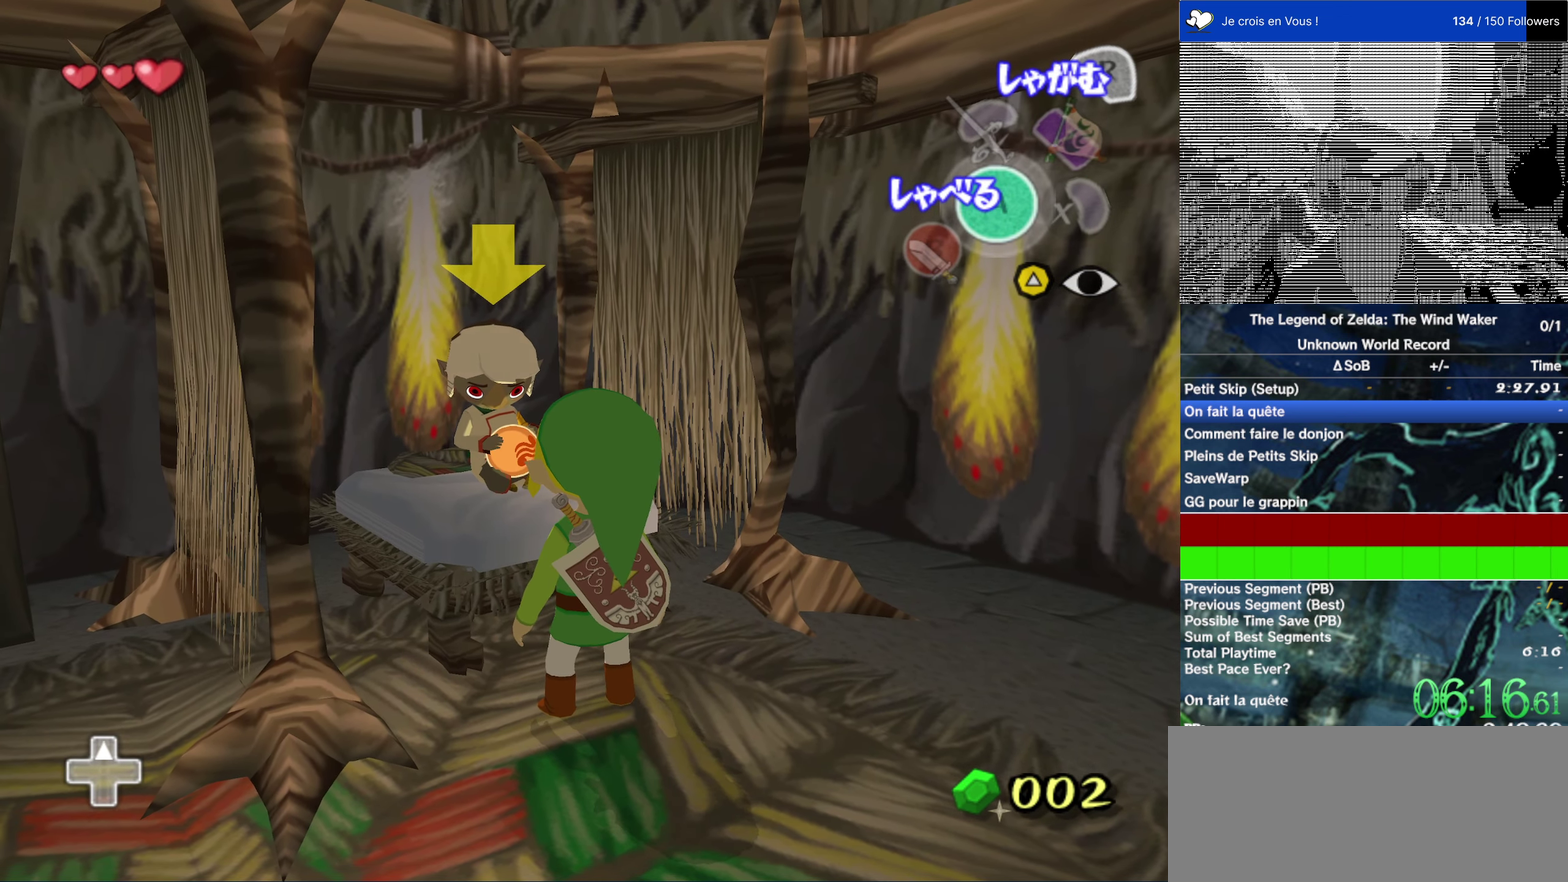
{"buttons": [], "left_stick": "center", "right_stick": "center", "events": []}
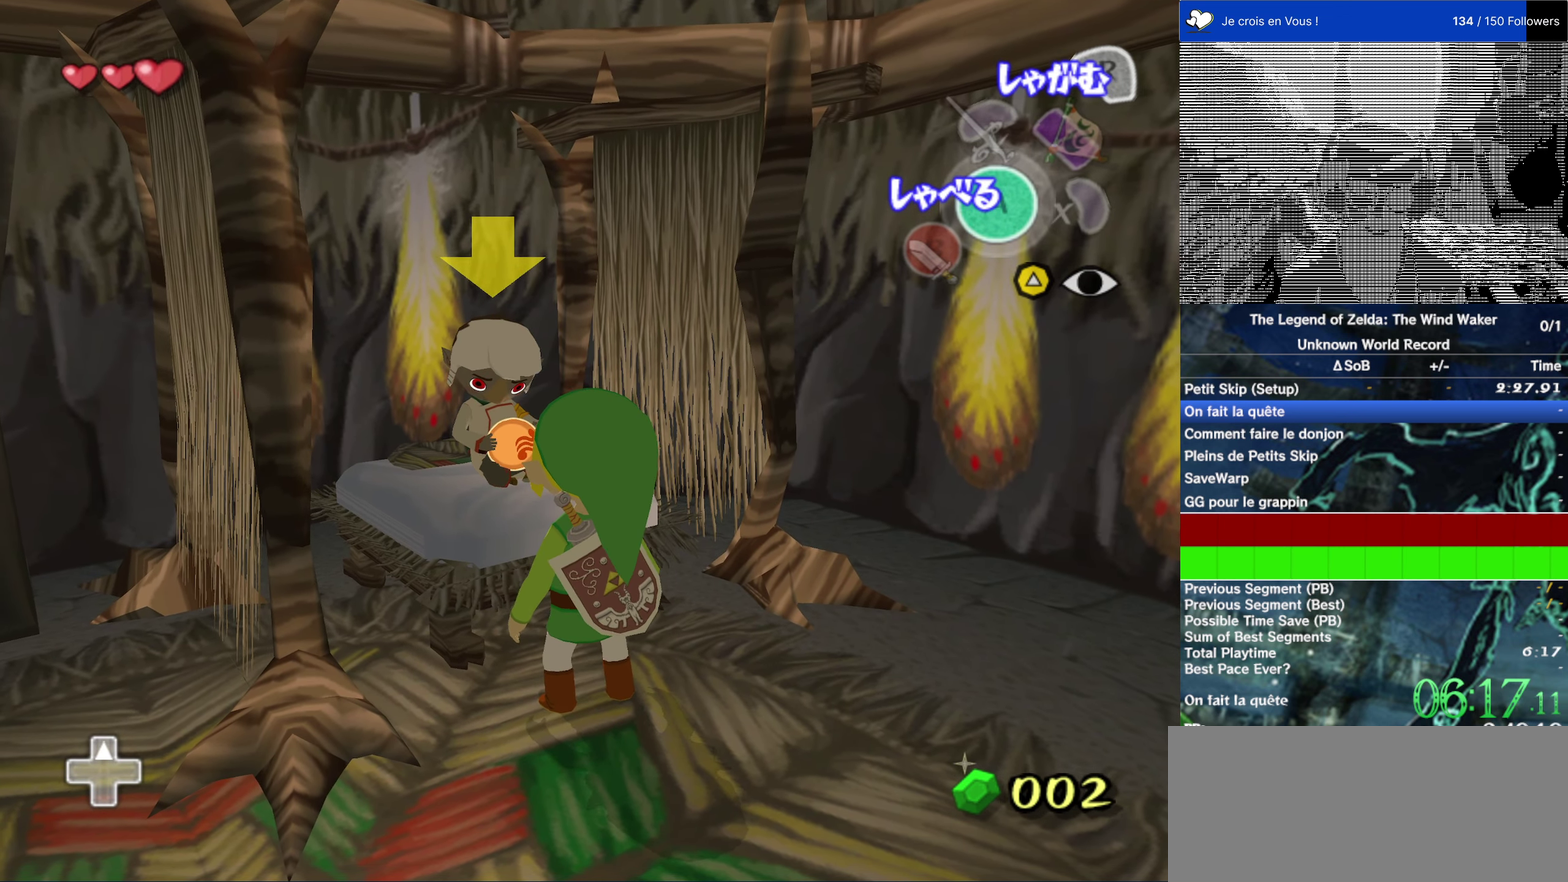
{"buttons": [], "left_stick": "center", "right_stick": "center", "events": []}
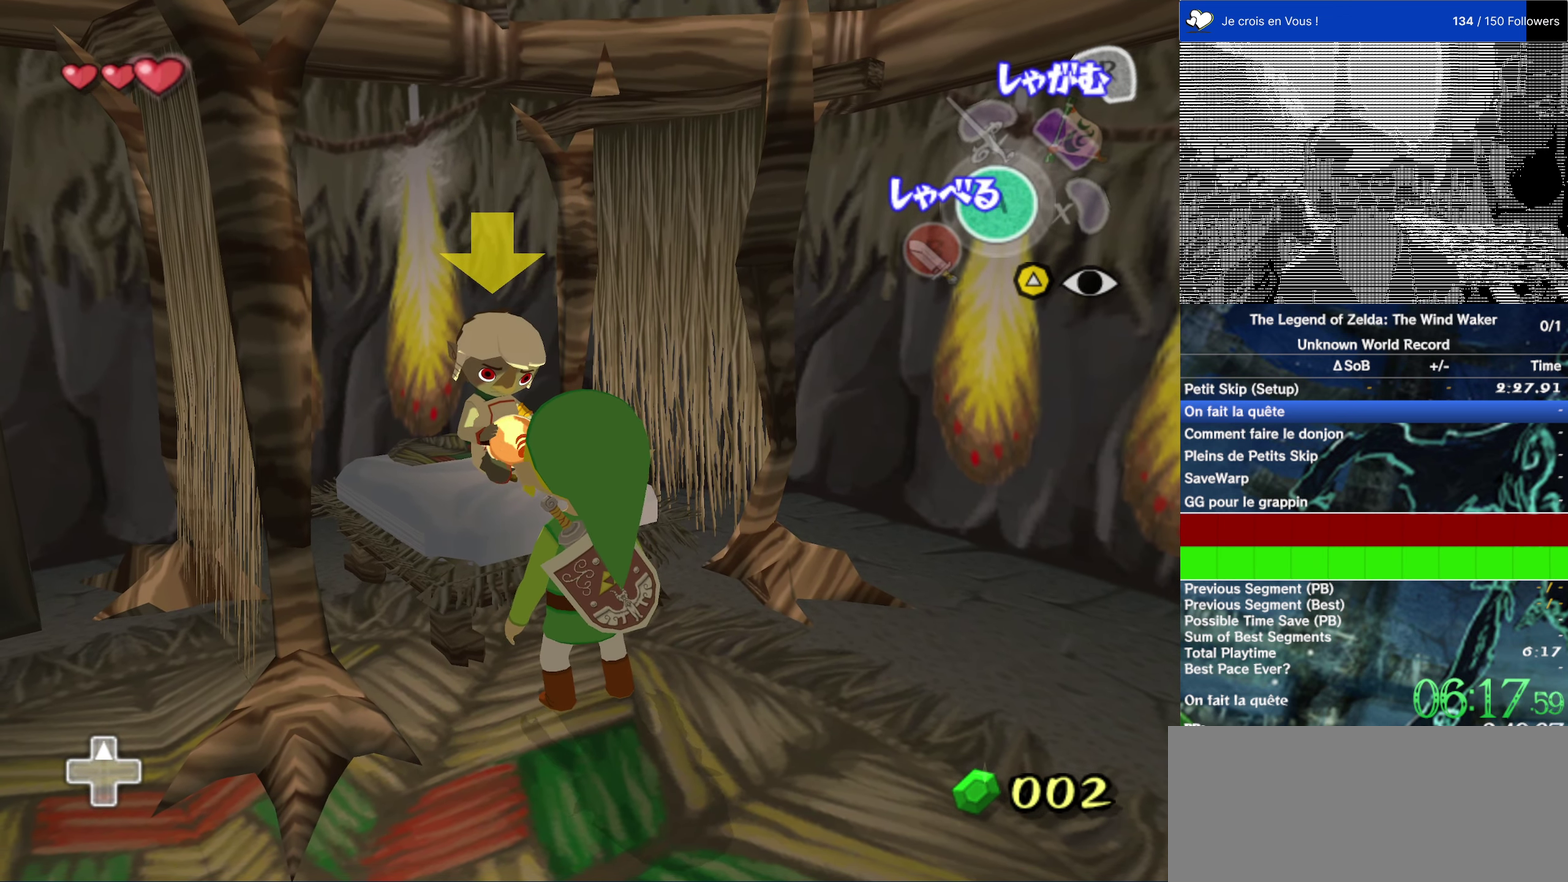
{"buttons": [], "left_stick": "center", "right_stick": "center", "events": []}
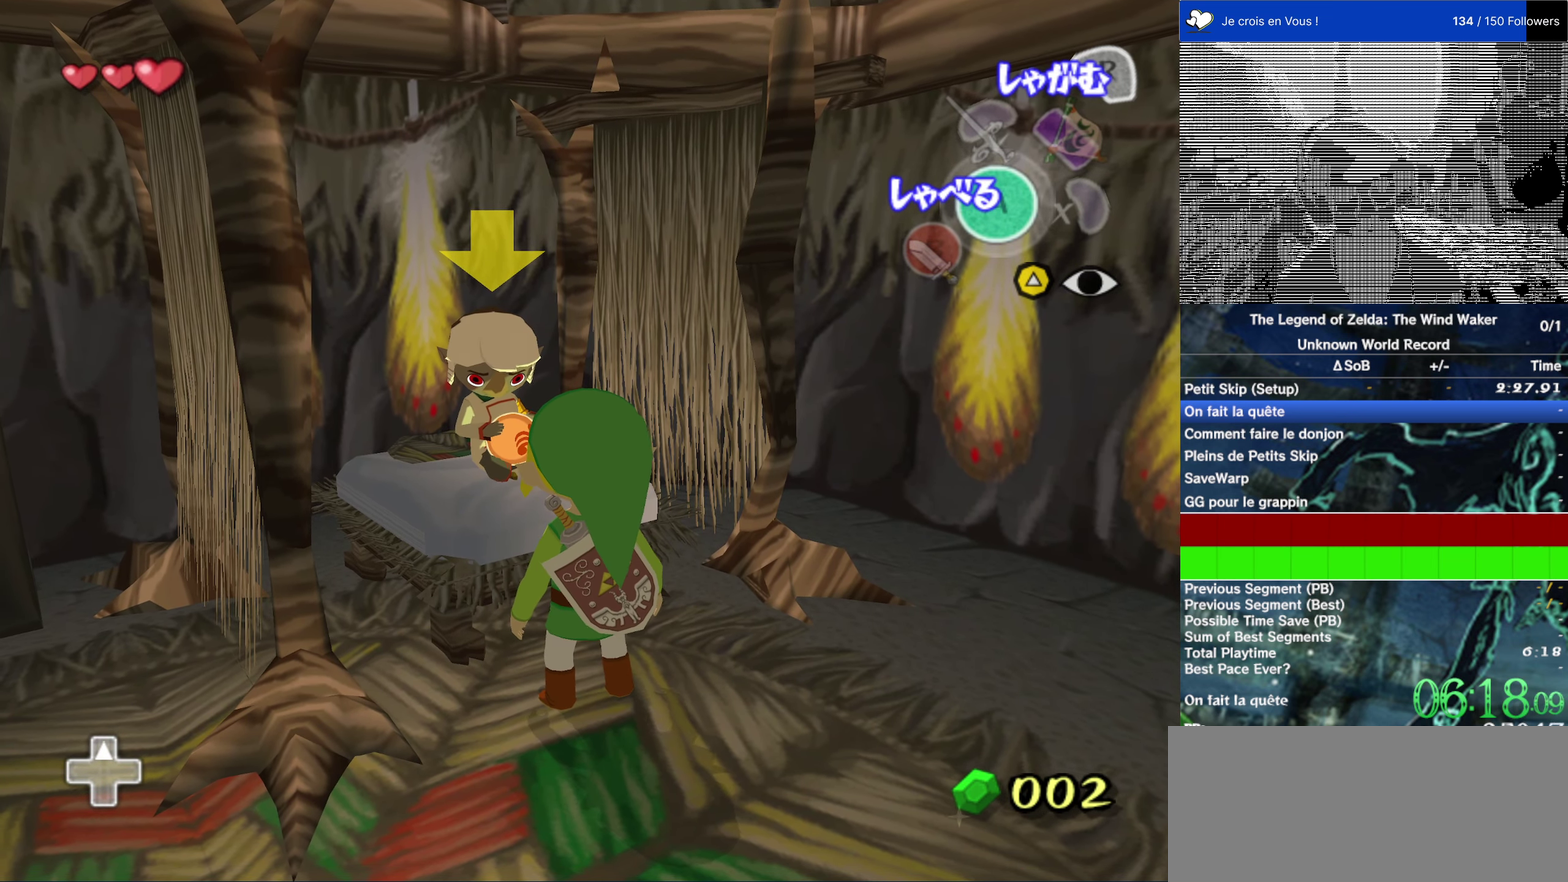
{"buttons": [], "left_stick": "center", "right_stick": "center", "events": []}